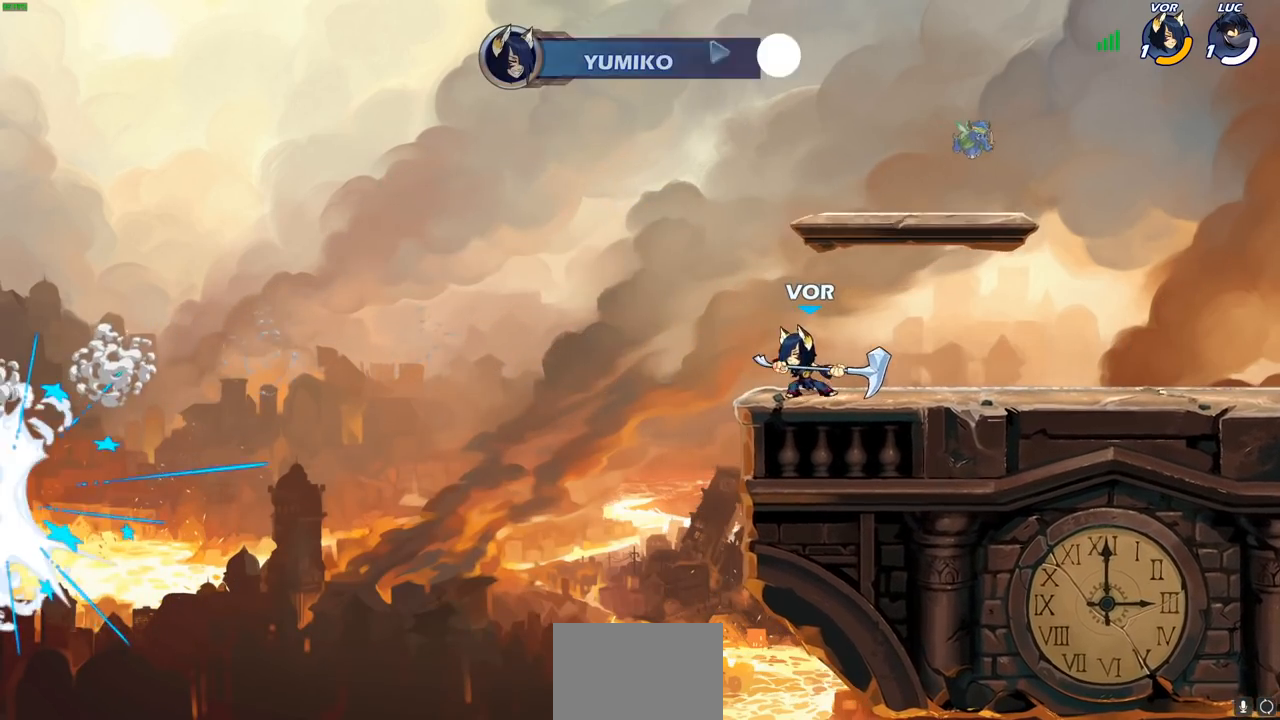
Gameplay with a controller (PlayStation layout); each line is a JSON object with the inputs held at the frame after it. "events" lists button and stick changes between this image and that frame as [ms after this image, input, new state], when the widget could be followed in between.
{"buttons": [], "left_stick": "center", "right_stick": "center", "events": [[183, "left_stick", "center"]]}
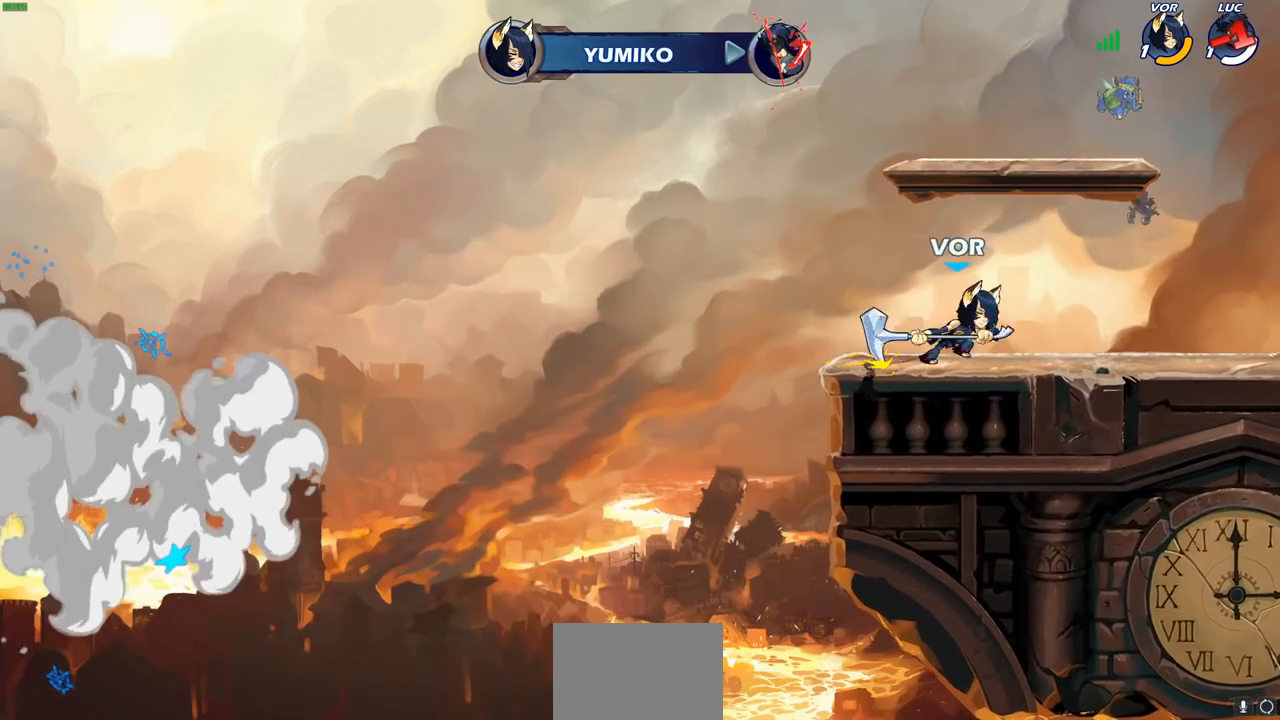
{"buttons": [], "left_stick": "center", "right_stick": "center", "events": []}
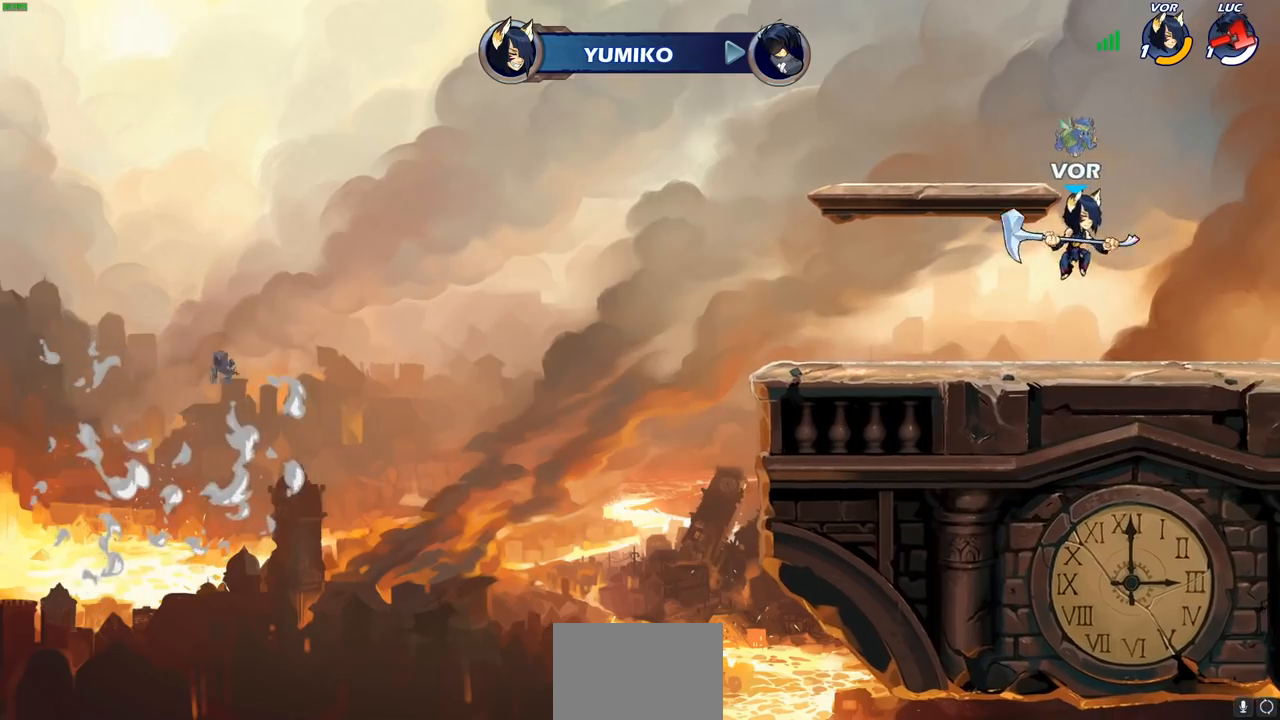
{"buttons": [], "left_stick": "center", "right_stick": "center", "events": []}
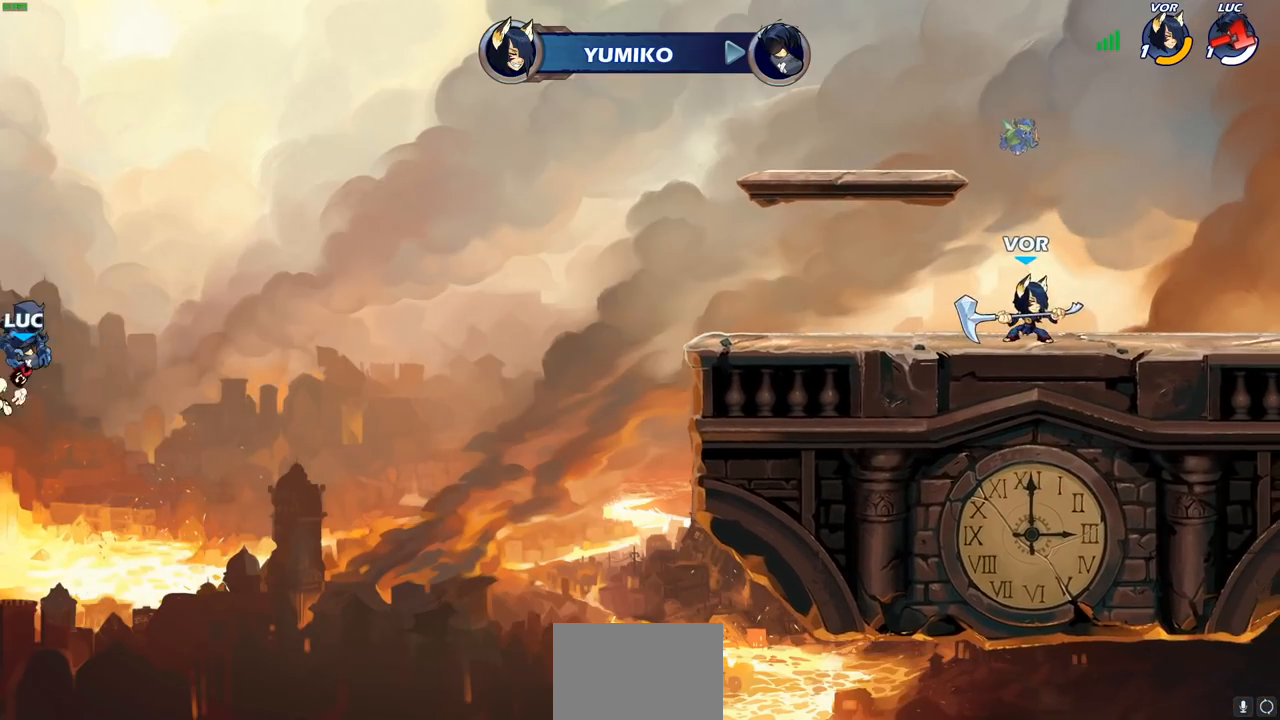
{"buttons": [], "left_stick": "center", "right_stick": "center", "events": []}
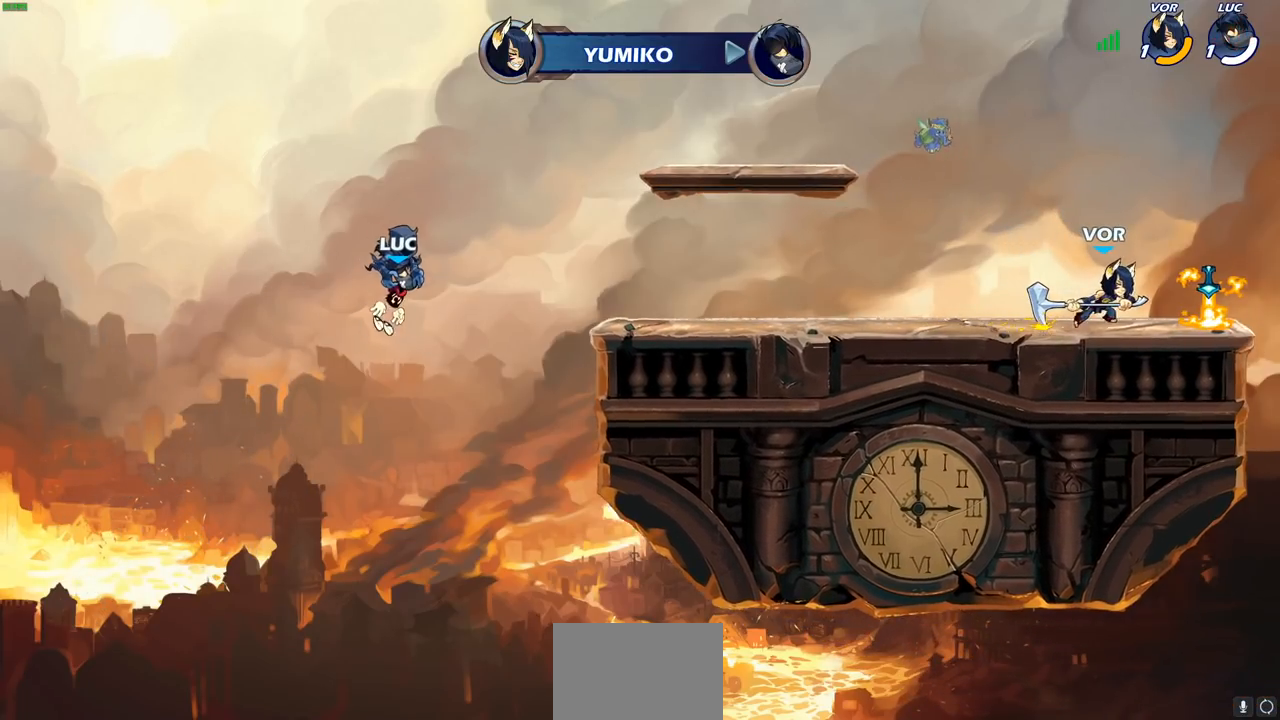
{"buttons": [], "left_stick": "center", "right_stick": "center", "events": []}
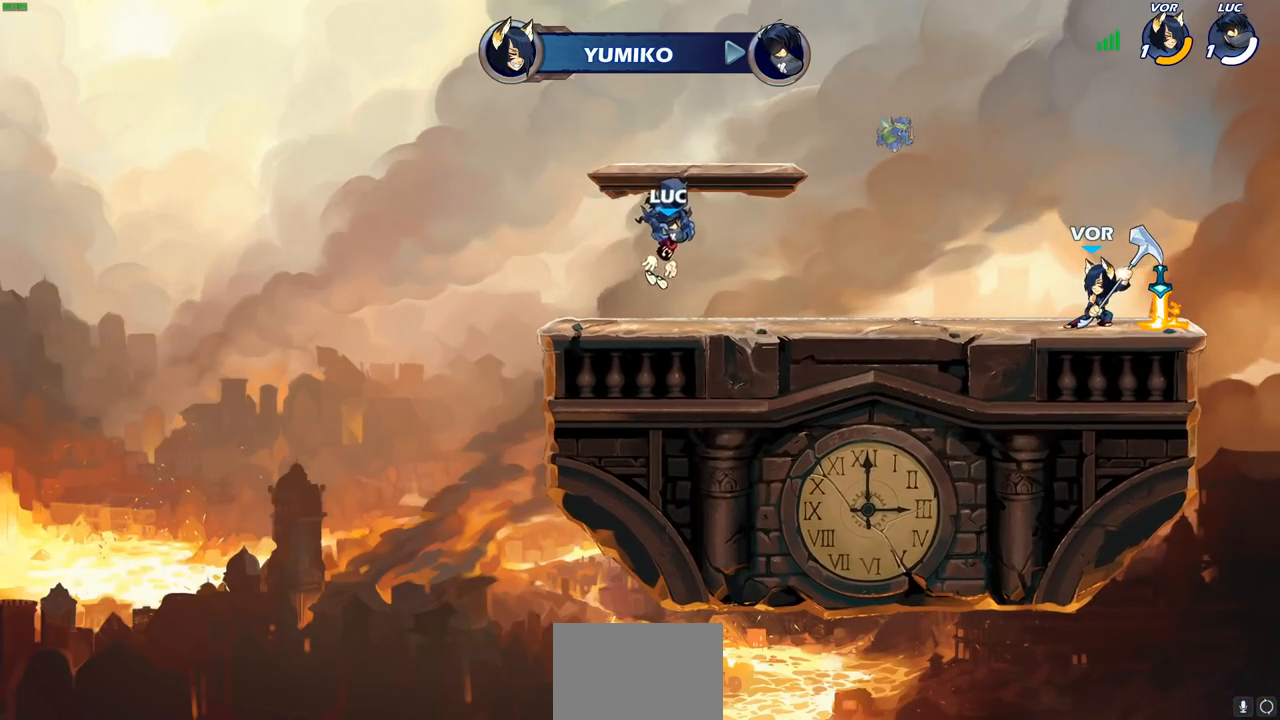
{"buttons": [], "left_stick": "center", "right_stick": "center", "events": []}
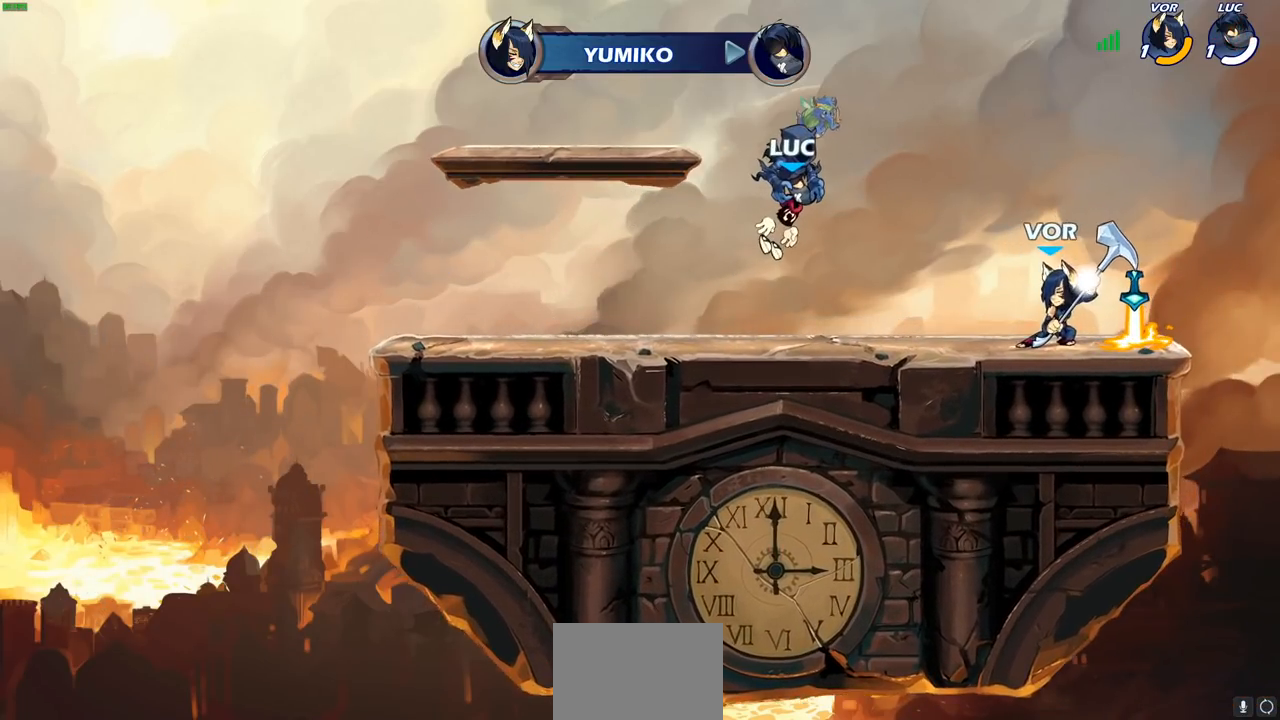
{"buttons": ["SELECT"], "left_stick": "center", "right_stick": "center", "events": [[50, "SELECT", "down"]]}
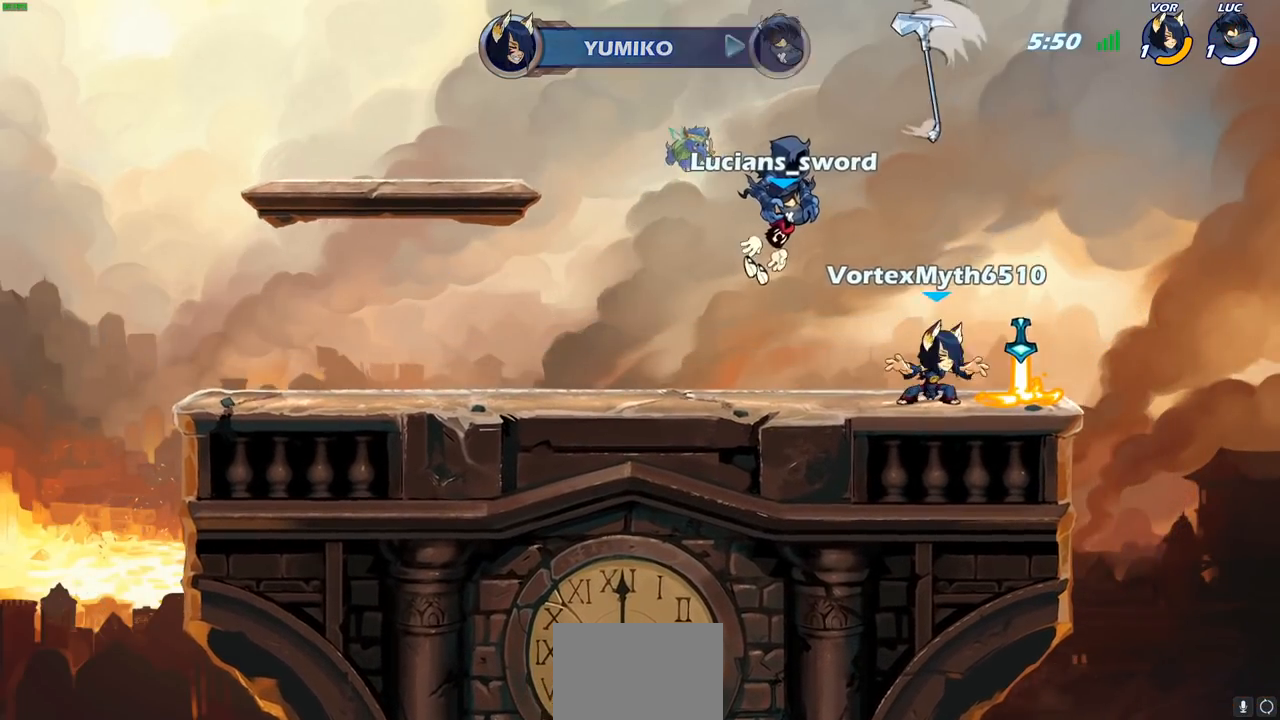
{"buttons": [], "left_stick": "center", "right_stick": "center", "events": [[350, "SELECT", "up"]]}
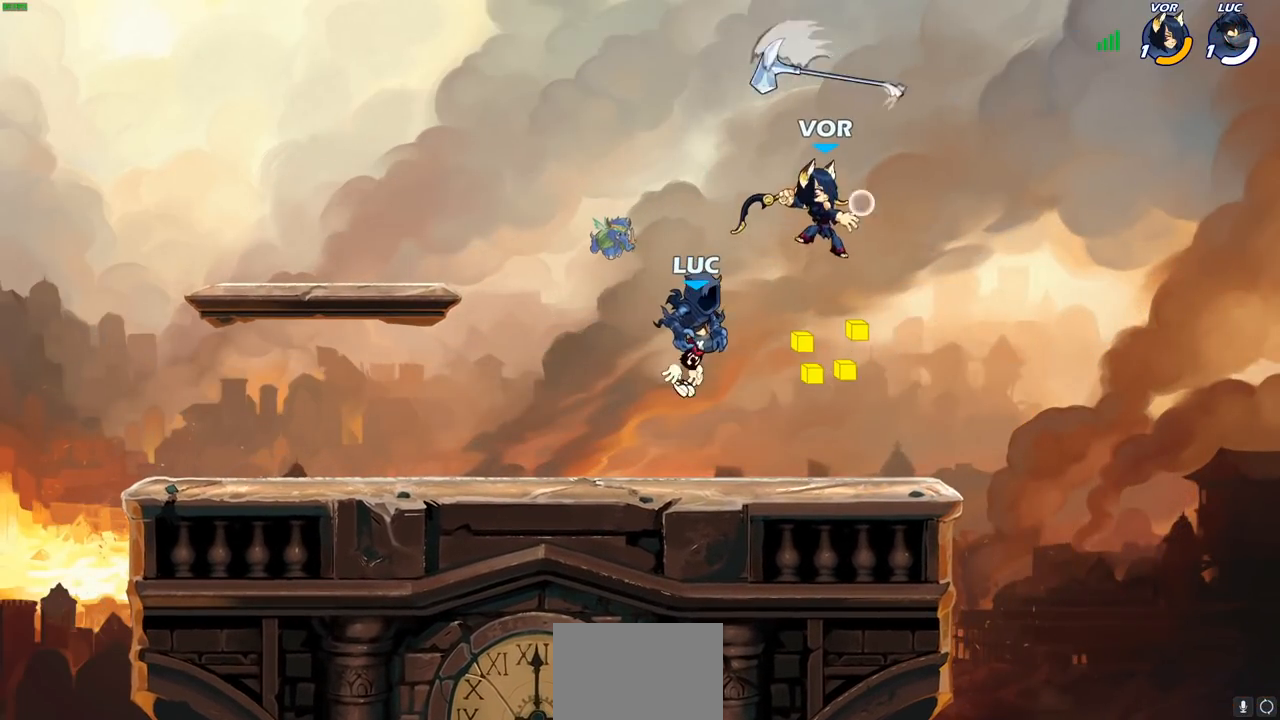
{"buttons": [], "left_stick": "center", "right_stick": "center", "events": []}
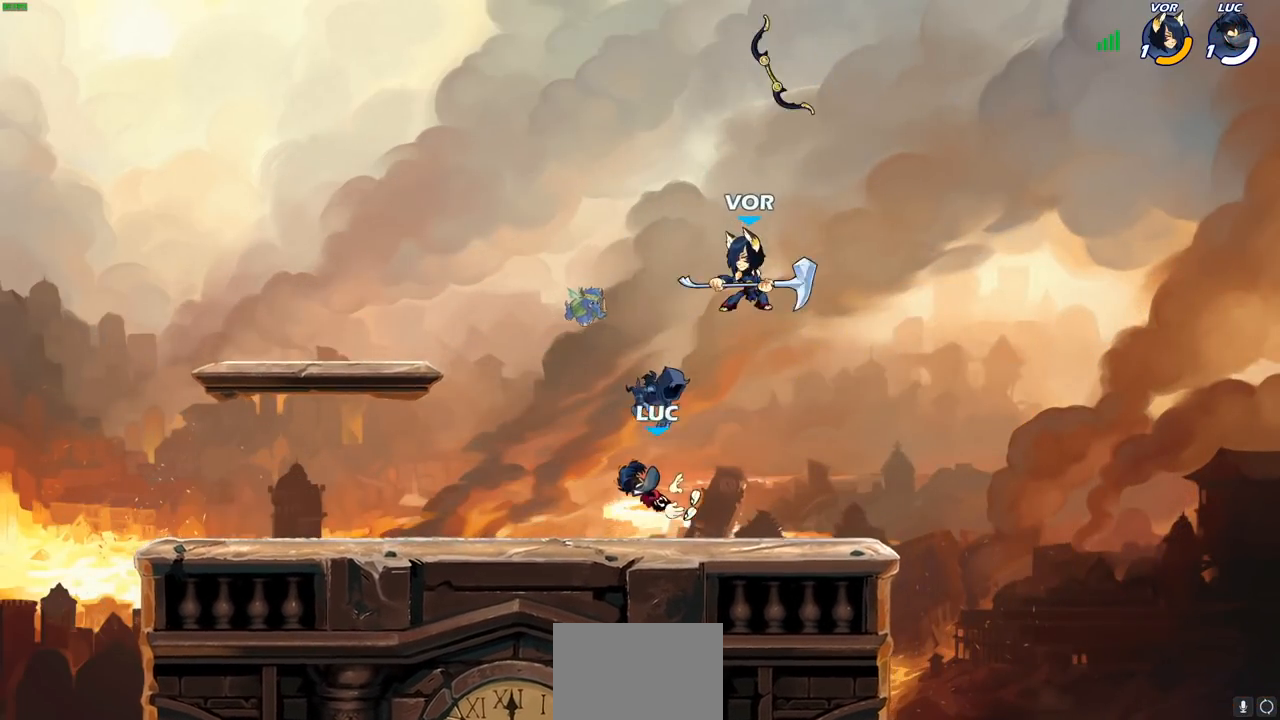
{"buttons": [], "left_stick": "left", "right_stick": "center", "events": [[117, "CROSS", "down"], [150, "left_stick", "left"], [183, "CIRCLE", "down"], [217, "CROSS", "up"], [283, "CIRCLE", "up"]]}
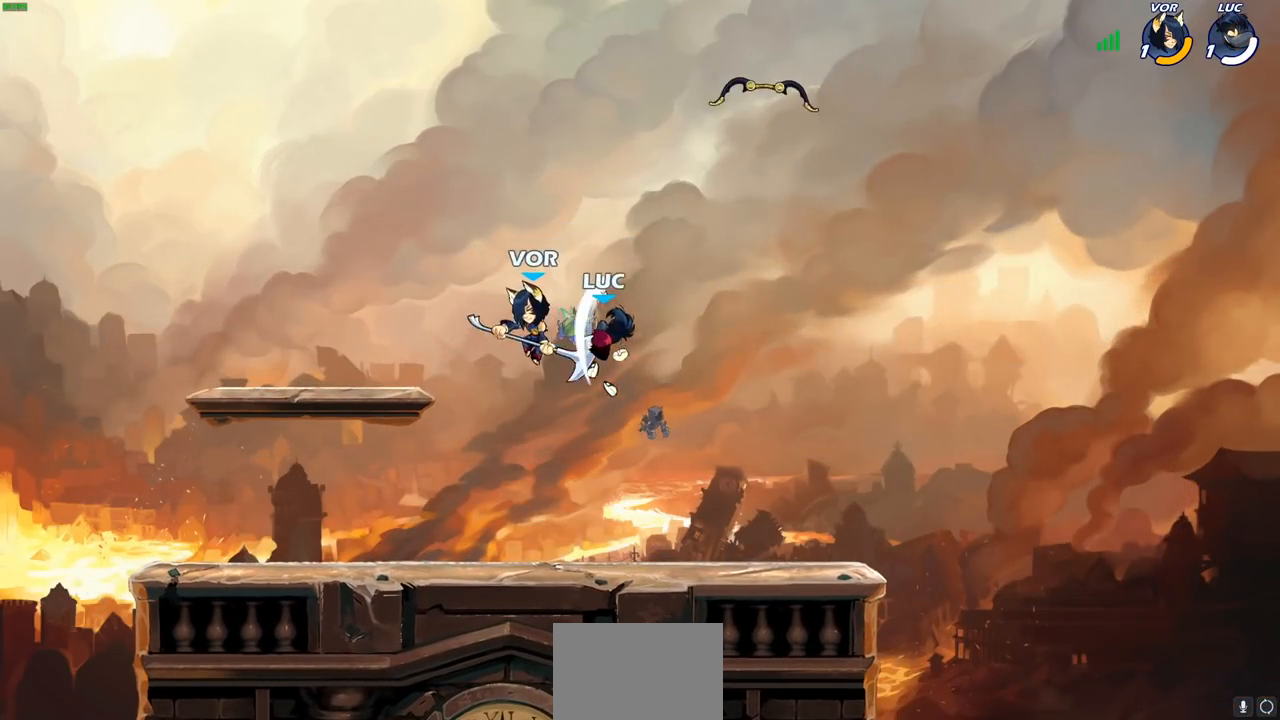
{"buttons": [], "left_stick": "down-left", "right_stick": "center", "events": [[300, "left_stick", "down-left"]]}
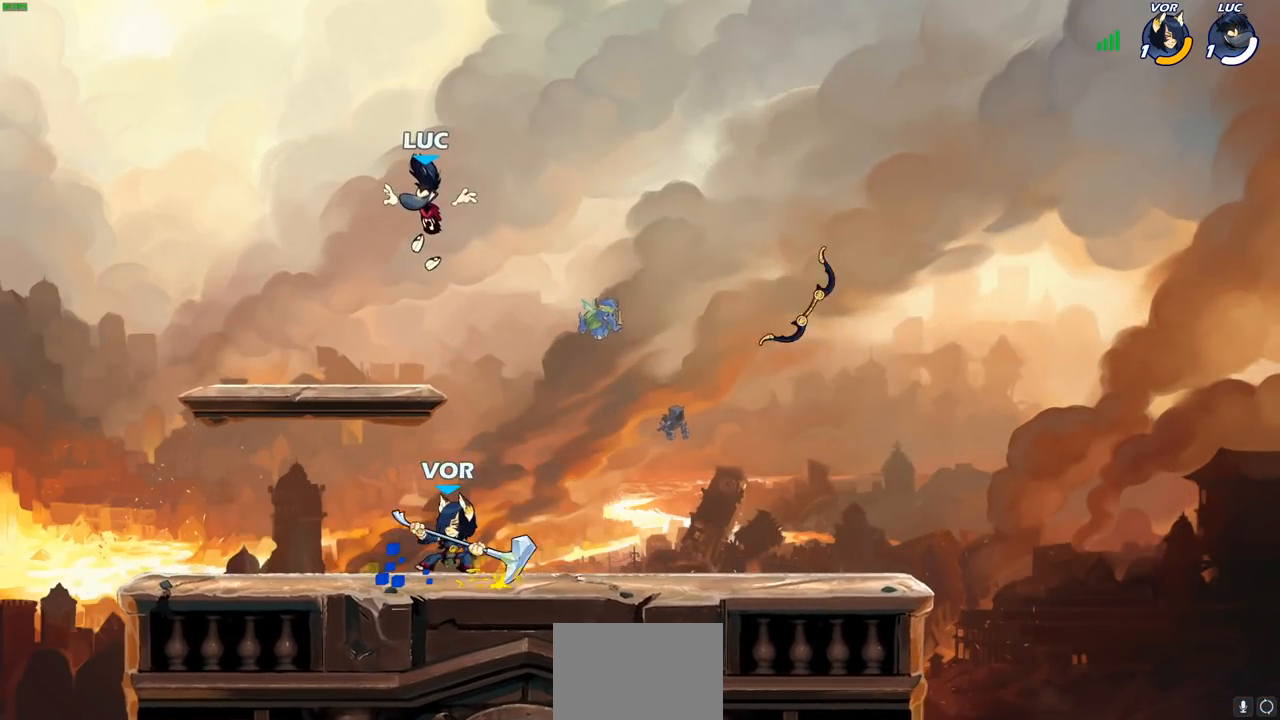
{"buttons": ["R1", "R2"], "left_stick": "down-right", "right_stick": "center", "events": [[250, "left_stick", "down-right"], [467, "R1", "down"], [467, "R2", "down"]]}
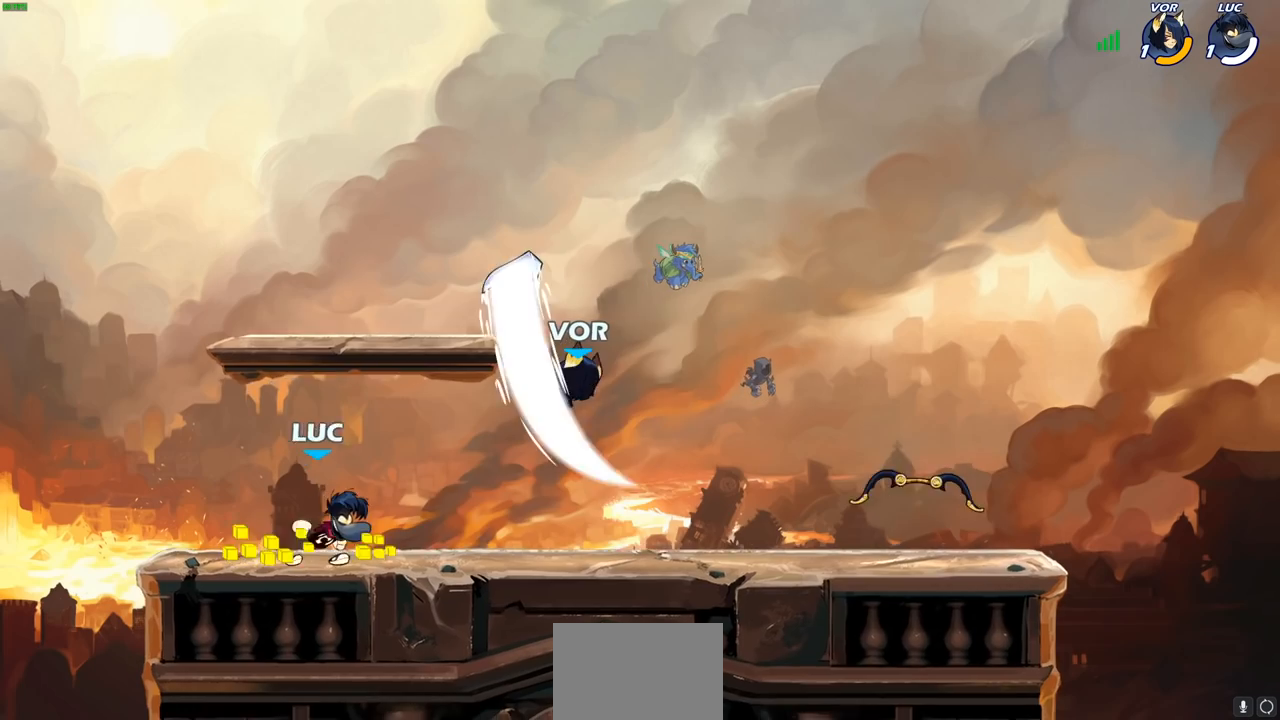
{"buttons": [], "left_stick": "center", "right_stick": "center", "events": [[17, "R1", "up"], [17, "SQUARE", "down"], [17, "left_stick", "down"], [83, "R2", "up"], [133, "left_stick", "center"], [150, "SQUARE", "up"], [350, "CROSS", "down"], [367, "left_stick", "right"], [383, "CIRCLE", "down"], [400, "CROSS", "up"], [467, "CIRCLE", "up"], [500, "left_stick", "center"]]}
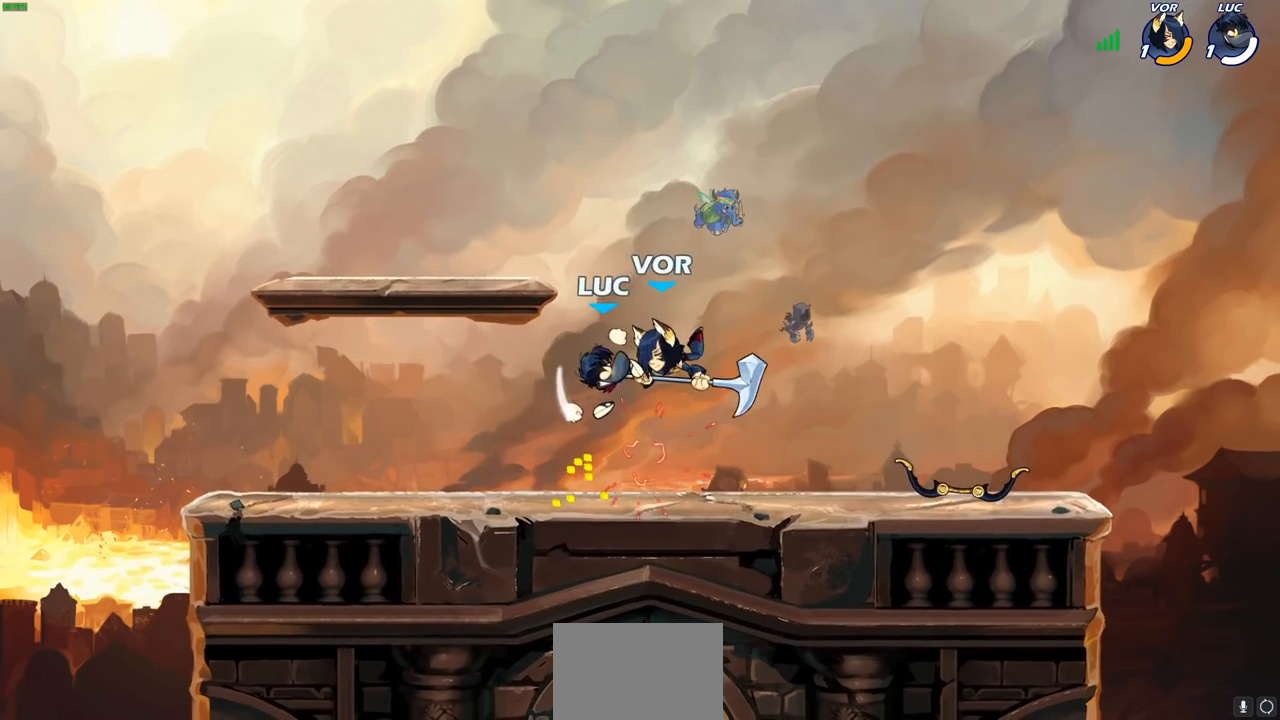
{"buttons": ["SQUARE"], "left_stick": "right", "right_stick": "center", "events": [[283, "left_stick", "right"], [450, "CROSS", "down"], [500, "CROSS", "up"], [500, "SQUARE", "down"]]}
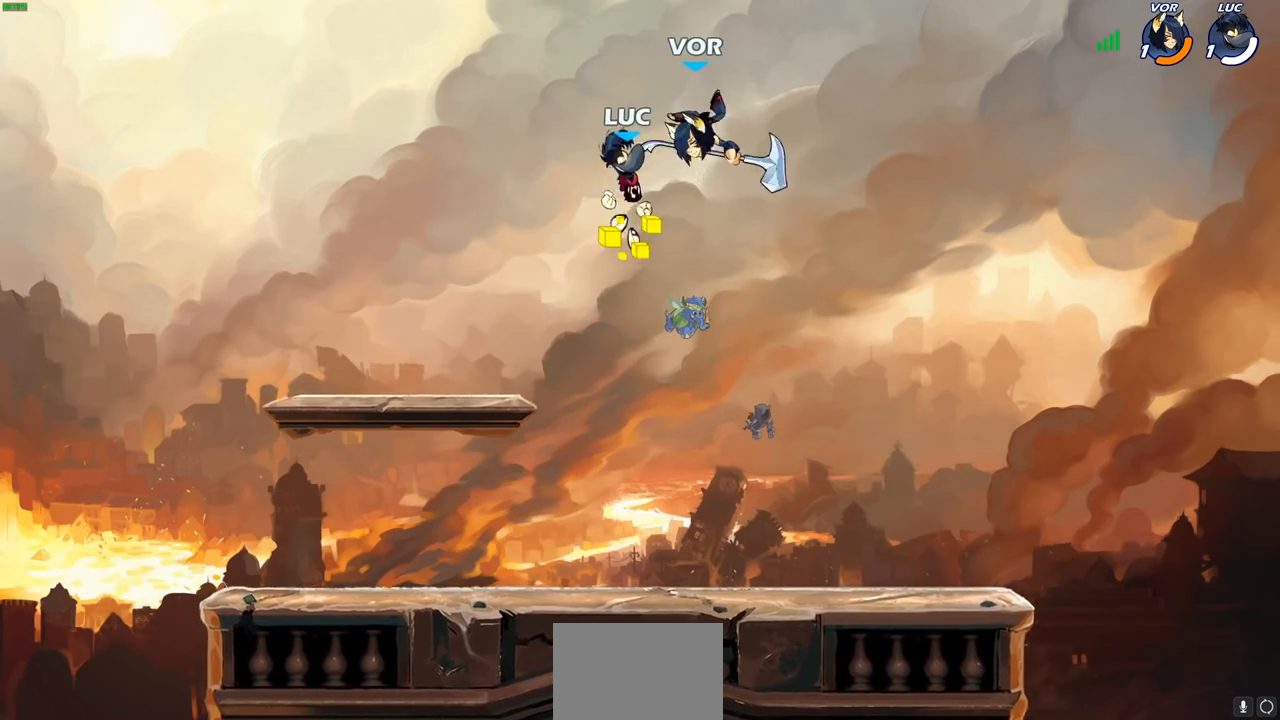
{"buttons": [], "left_stick": "left", "right_stick": "center", "events": [[17, "left_stick", "center"], [33, "SQUARE", "up"], [417, "left_stick", "left"]]}
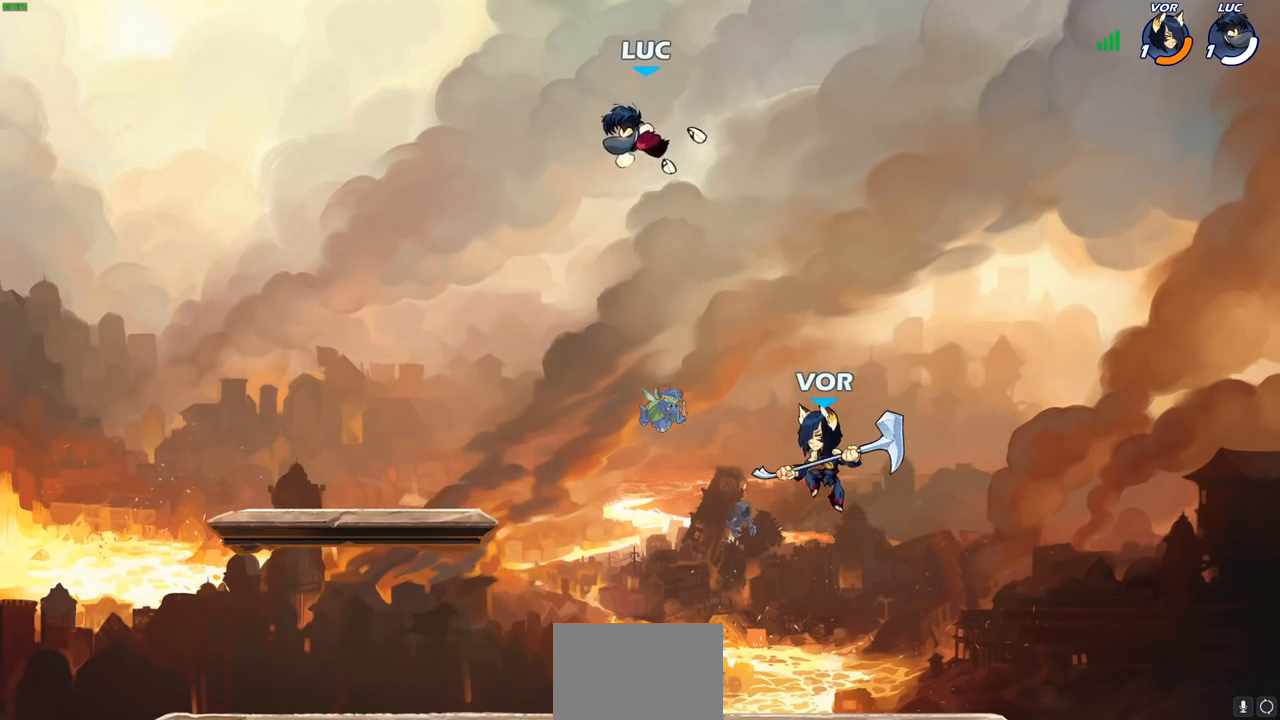
{"buttons": [], "left_stick": "right", "right_stick": "center", "events": [[17, "left_stick", "down-left"], [333, "left_stick", "right"]]}
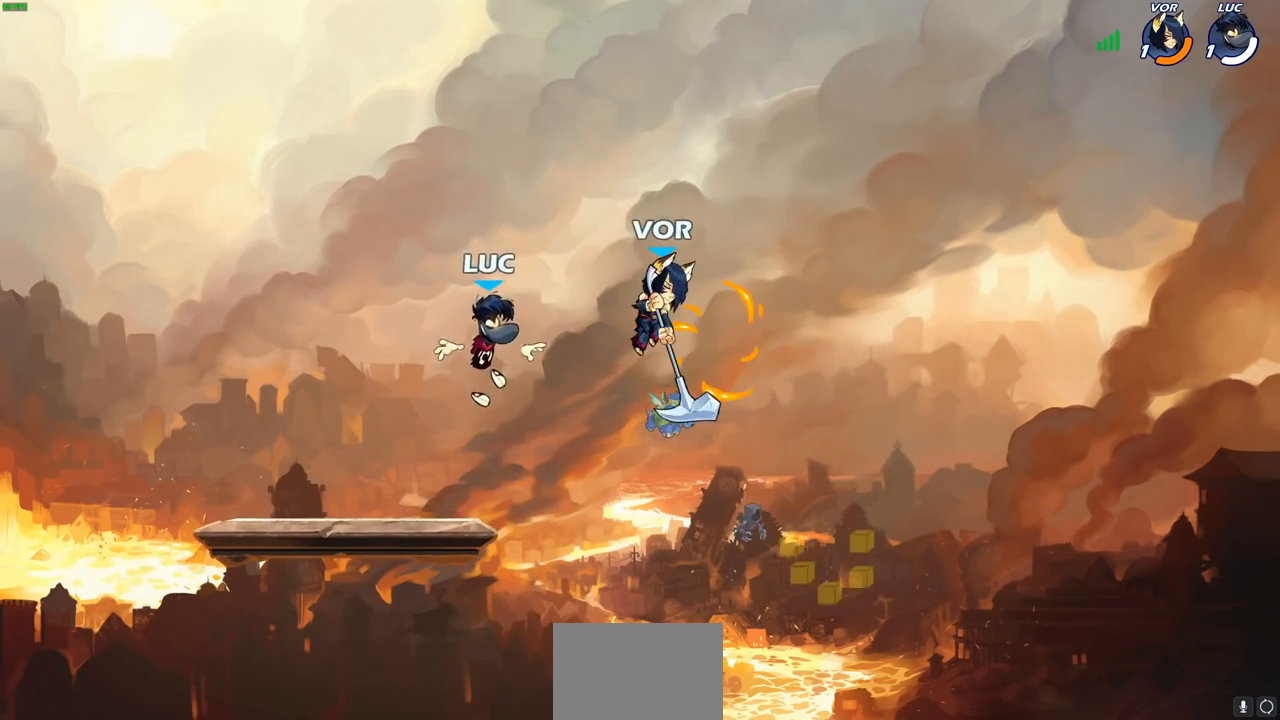
{"buttons": [], "left_stick": "right", "right_stick": "center", "events": [[83, "CROSS", "down"], [100, "CROSS", "up"], [117, "SQUARE", "down"], [133, "right_stick", "down-left"], [167, "SQUARE", "up"], [183, "right_stick", "center"]]}
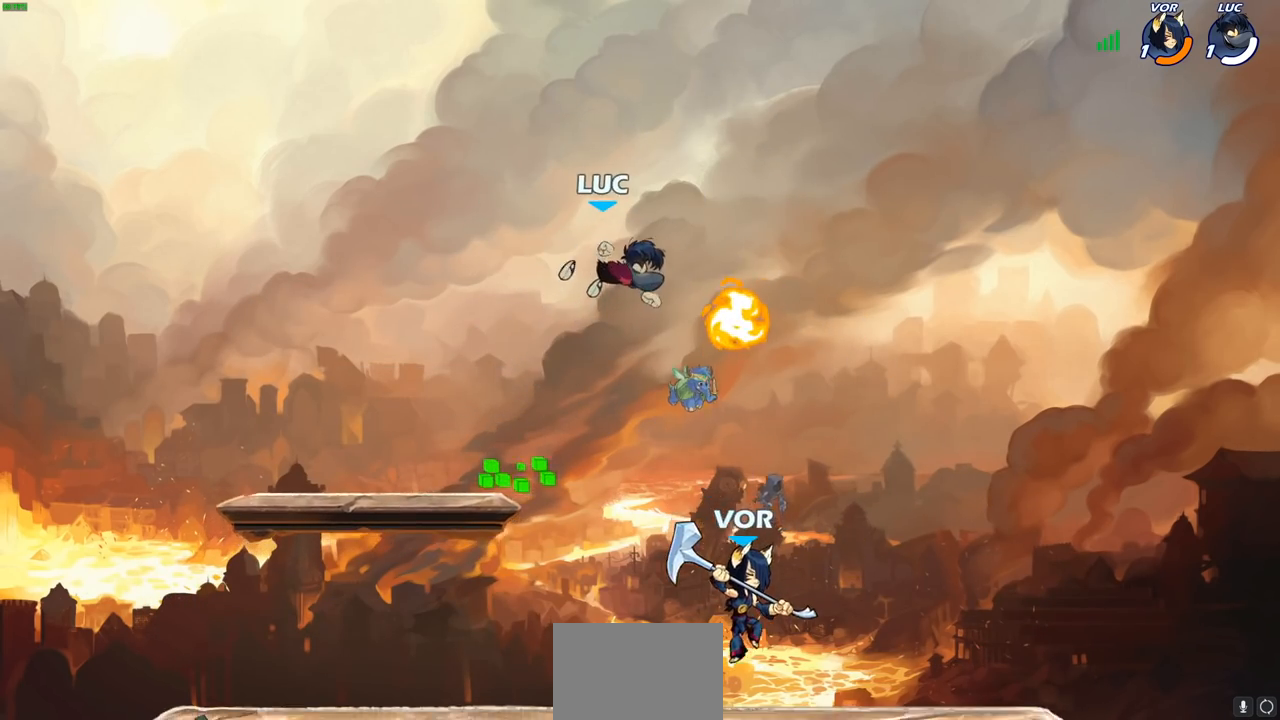
{"buttons": [], "left_stick": "down-left", "right_stick": "center", "events": [[100, "left_stick", "down"], [317, "left_stick", "down-left"], [350, "R1", "down"], [450, "R1", "up"]]}
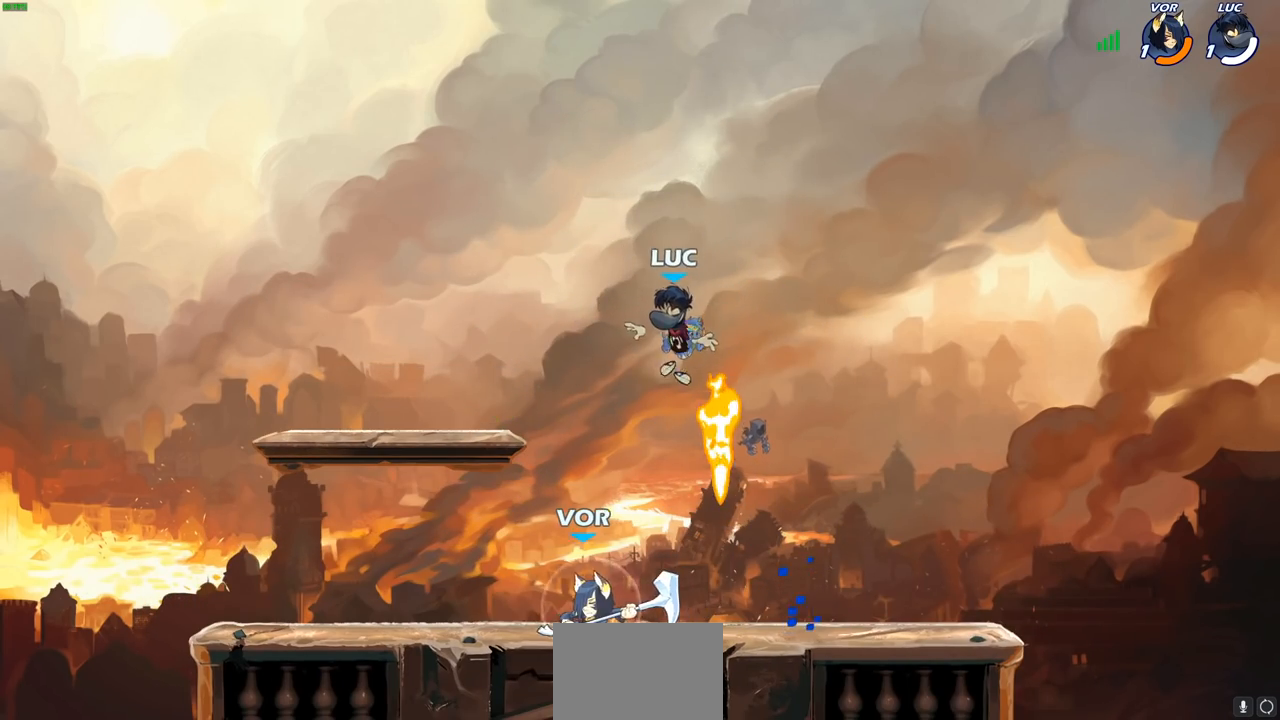
{"buttons": [], "left_stick": "left", "right_stick": "center", "events": [[33, "R2", "down"], [50, "left_stick", "up-left"], [200, "R1", "down"], [200, "left_stick", "right"], [267, "R1", "up"], [267, "R2", "up"], [417, "left_stick", "left"]]}
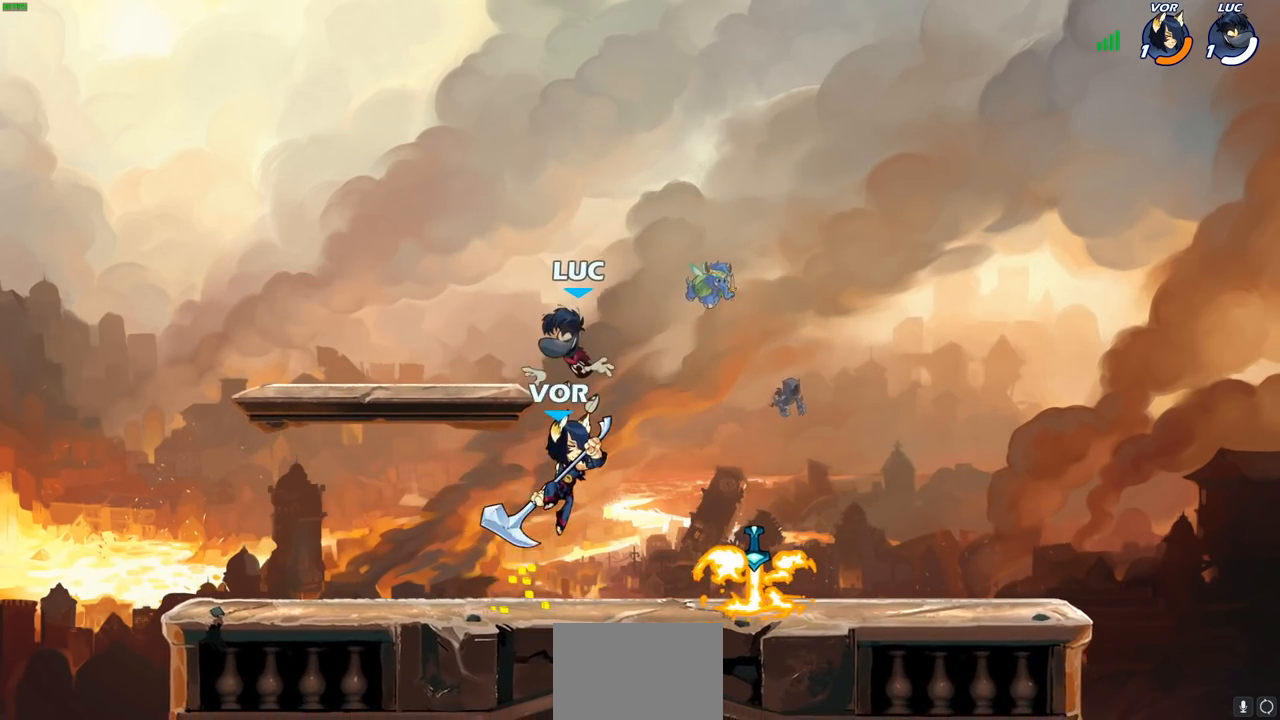
{"buttons": [], "left_stick": "left", "right_stick": "center", "events": [[217, "left_stick", "down"], [283, "left_stick", "right"], [400, "left_stick", "left"]]}
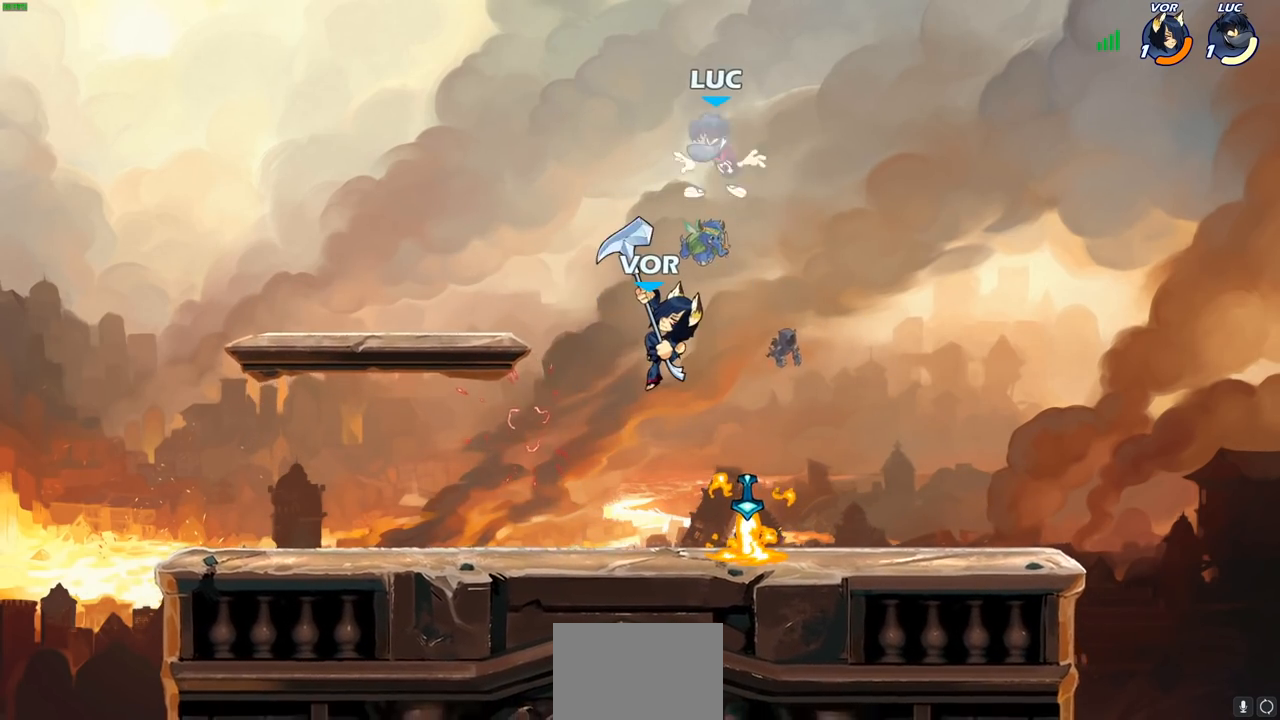
{"buttons": [], "left_stick": "down-left", "right_stick": "center", "events": [[133, "left_stick", "center"], [300, "left_stick", "left"], [400, "left_stick", "down-left"]]}
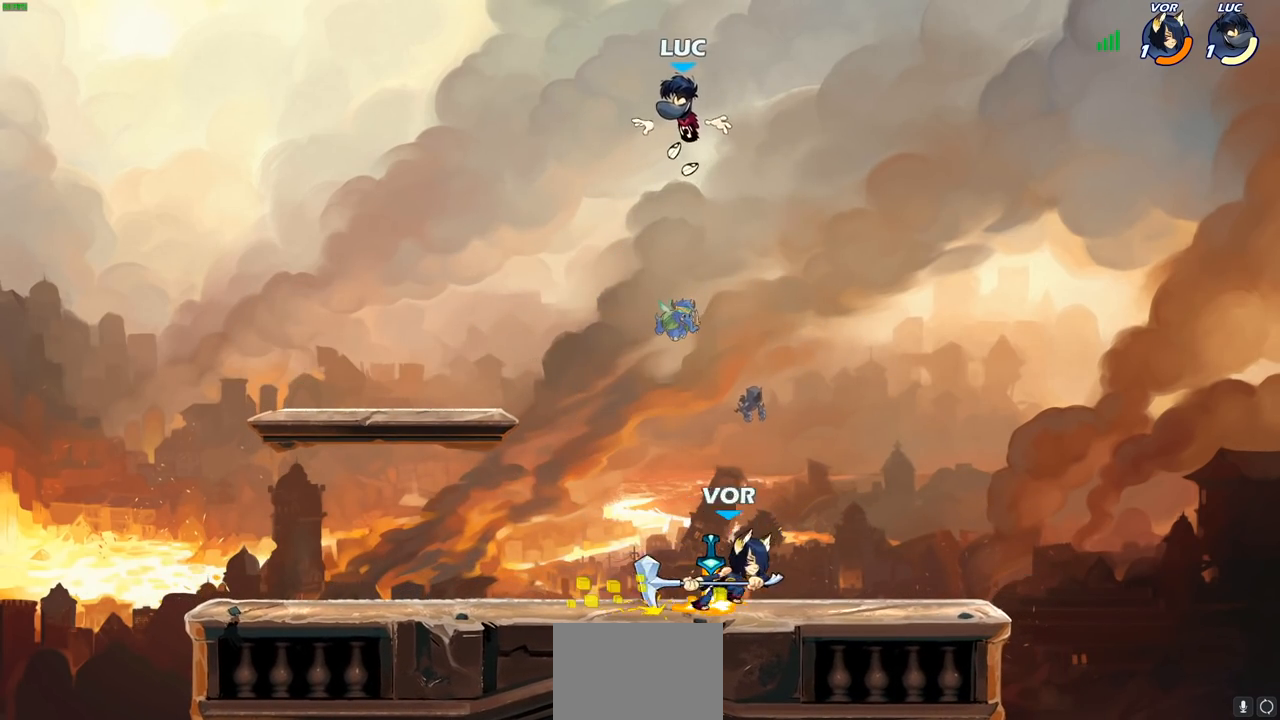
{"buttons": [], "left_stick": "right", "right_stick": "center", "events": [[483, "left_stick", "right"]]}
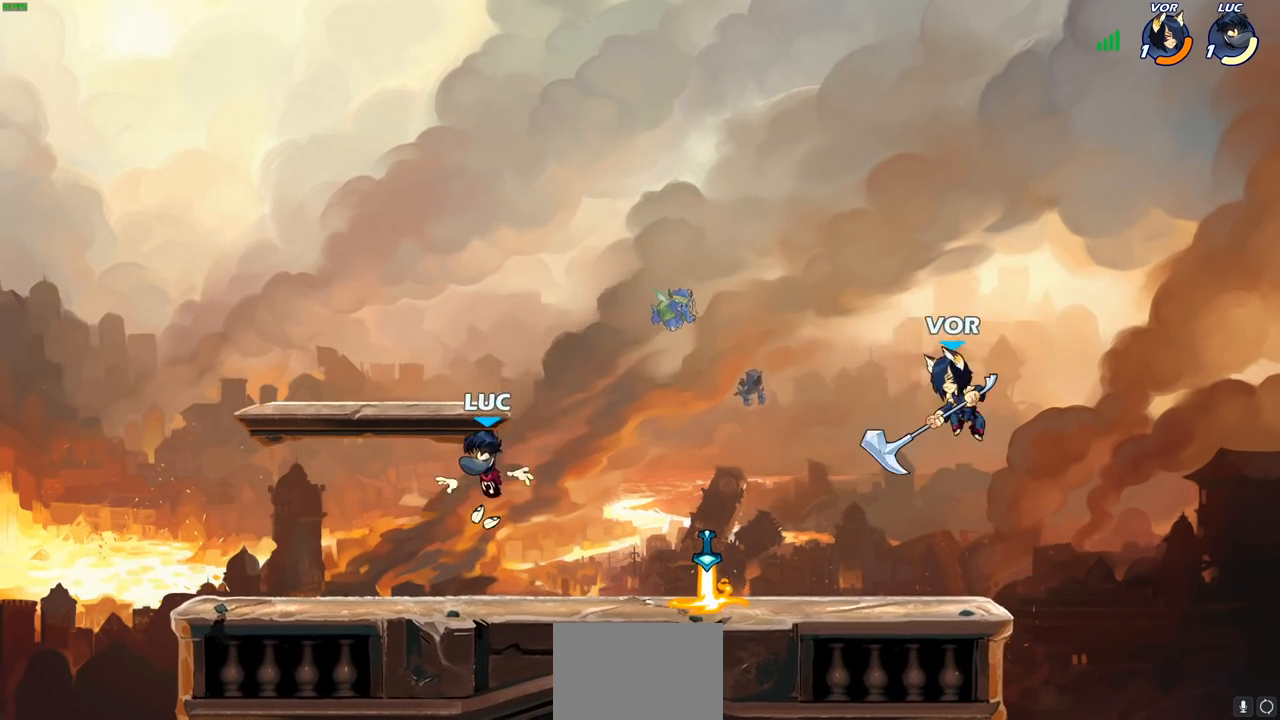
{"buttons": [], "left_stick": "center", "right_stick": "center", "events": [[300, "left_stick", "center"]]}
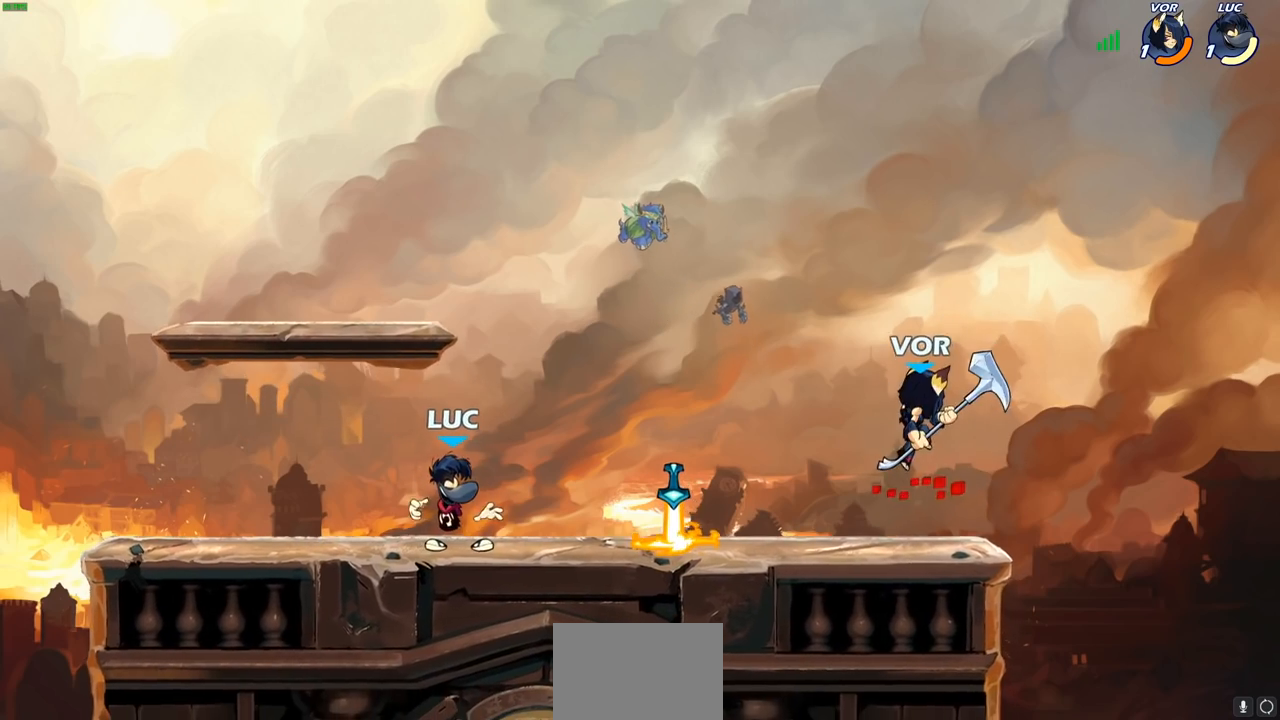
{"buttons": [], "left_stick": "center", "right_stick": "center", "events": [[283, "left_stick", "right"], [317, "R2", "down"], [350, "CIRCLE", "down"], [417, "CIRCLE", "up"], [417, "R2", "up"], [433, "left_stick", "center"]]}
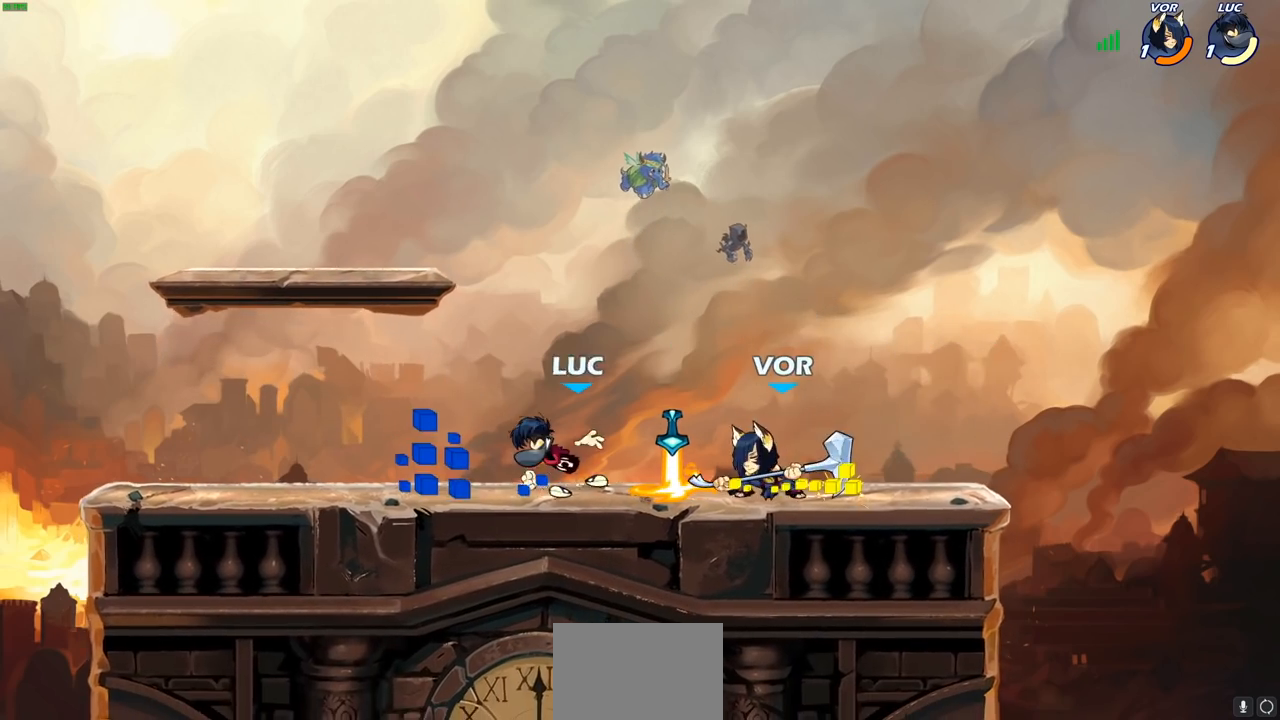
{"buttons": [], "left_stick": "center", "right_stick": "center", "events": [[67, "left_stick", "right"], [250, "left_stick", "center"]]}
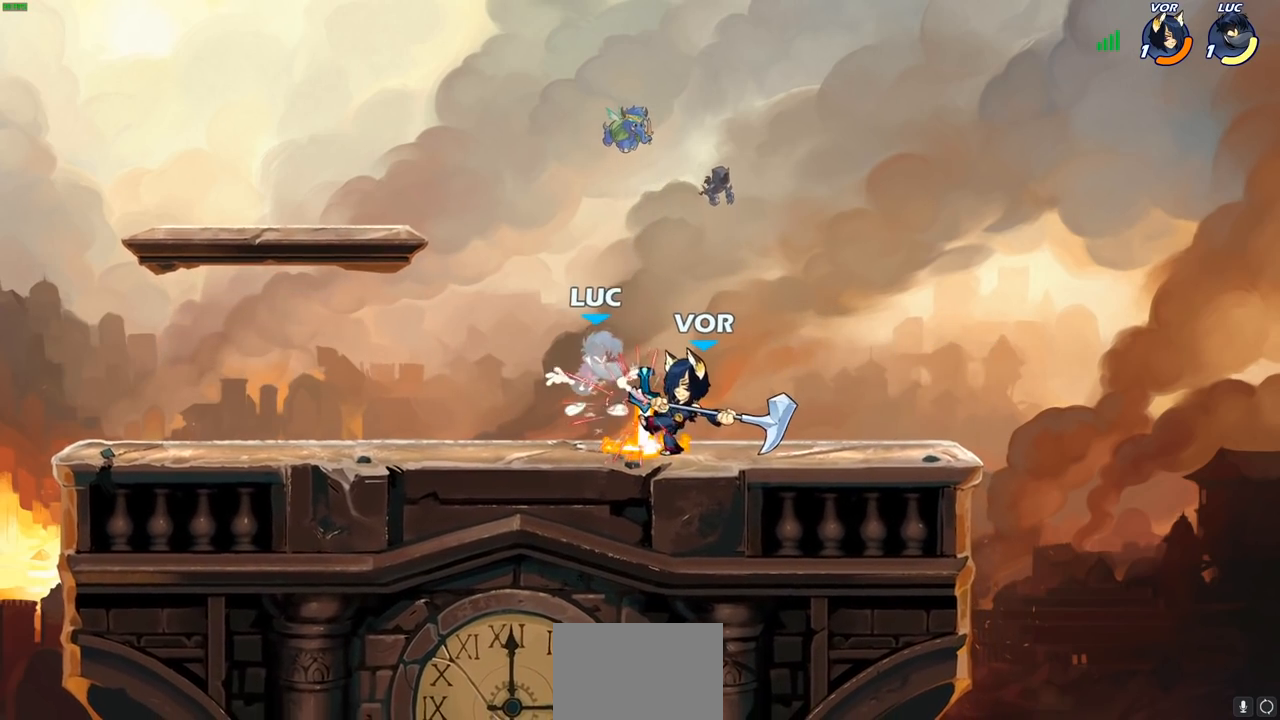
{"buttons": [], "left_stick": "center", "right_stick": "center", "events": []}
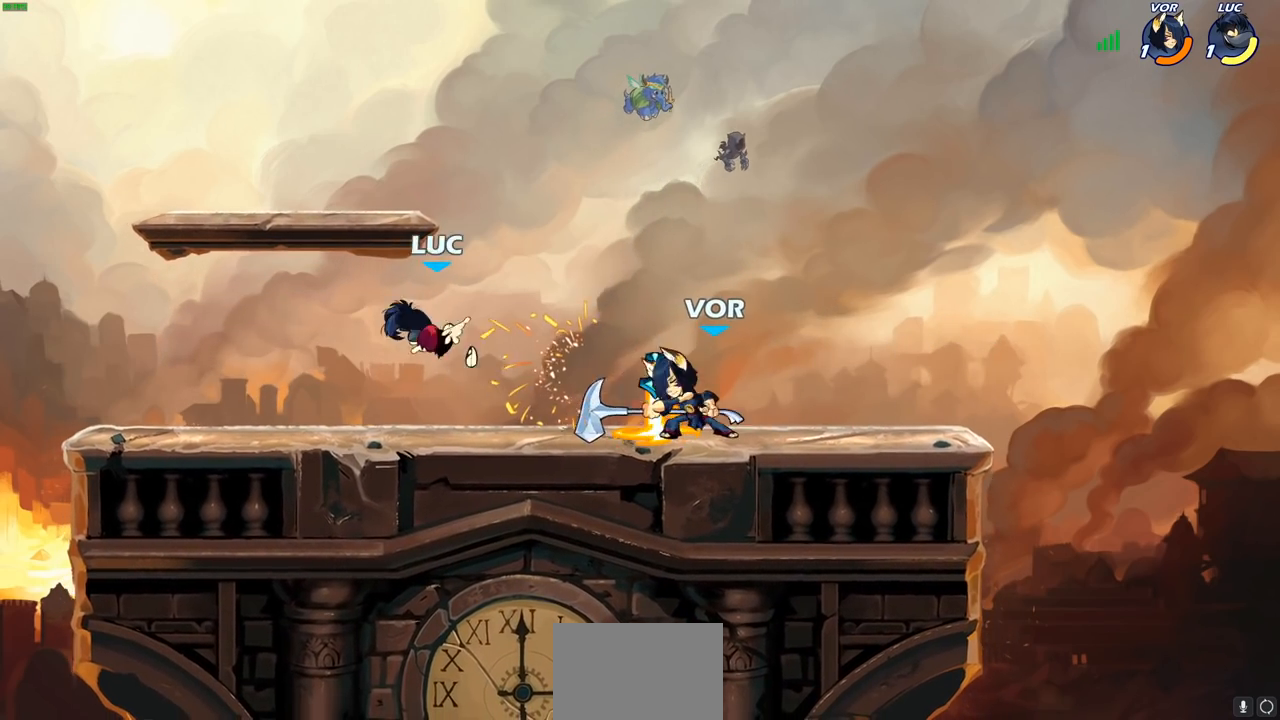
{"buttons": [], "left_stick": "left", "right_stick": "center", "events": [[133, "left_stick", "left"], [350, "R2", "down"], [500, "R2", "up"]]}
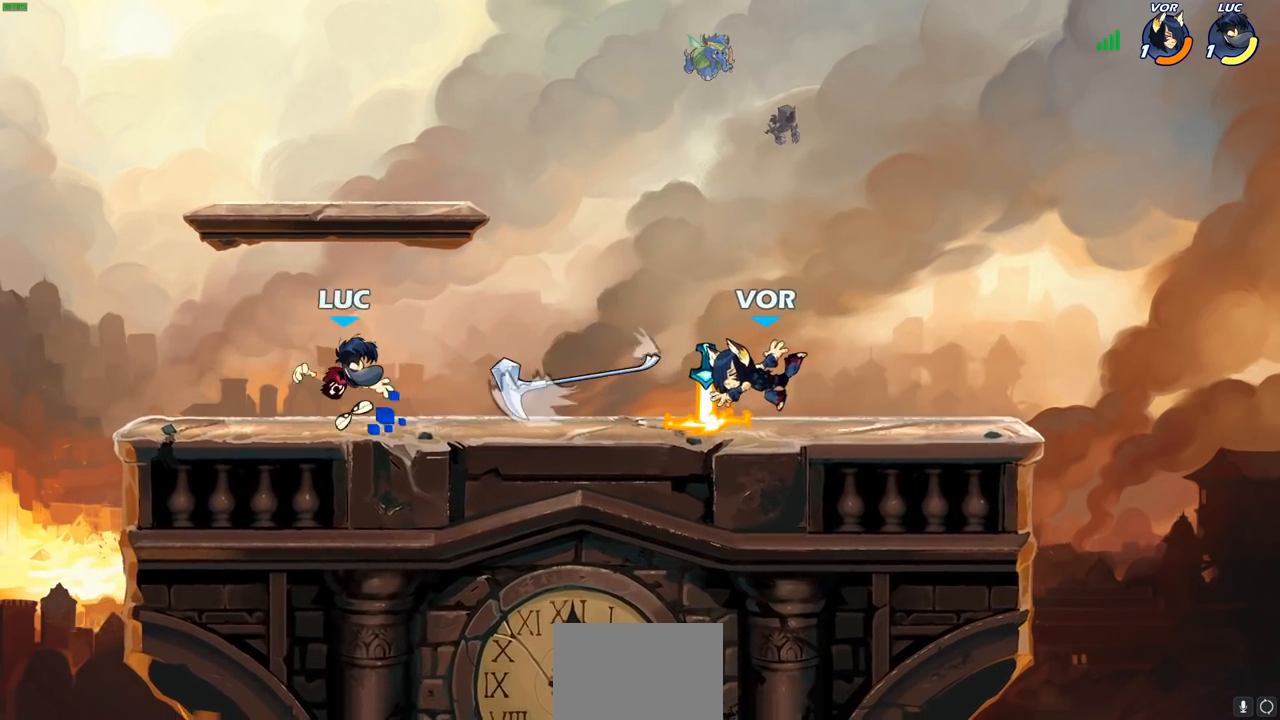
{"buttons": [], "left_stick": "right", "right_stick": "center", "events": [[133, "CROSS", "down"], [233, "left_stick", "up"], [300, "CROSS", "up"], [317, "left_stick", "right"]]}
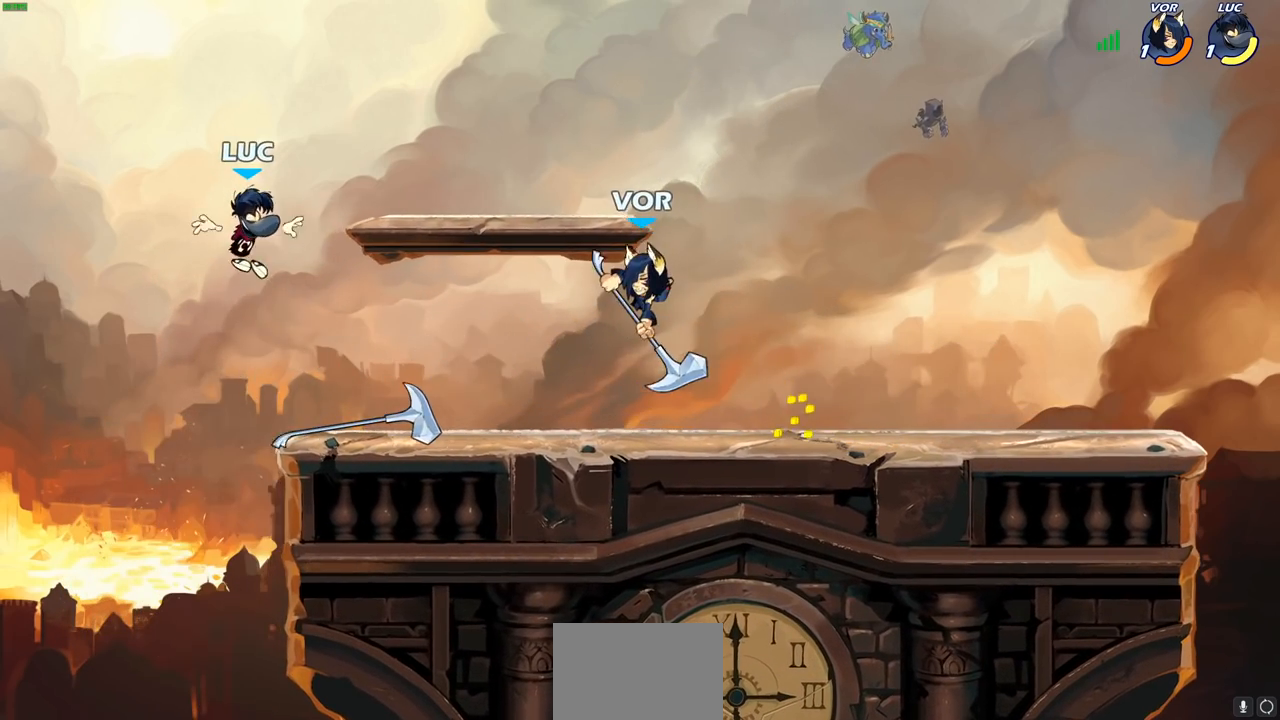
{"buttons": [], "left_stick": "left", "right_stick": "center", "events": [[183, "left_stick", "down-right"], [367, "left_stick", "down-left"], [450, "left_stick", "left"]]}